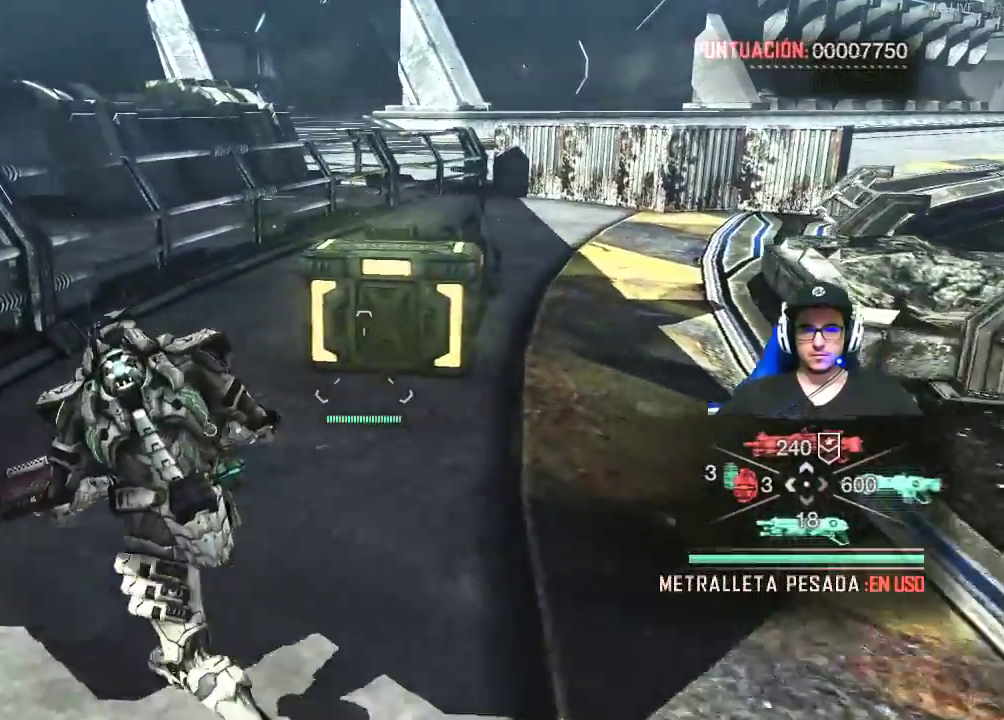
Gameplay with keyboard and mouse; each line is a JSON object with the keys and mouse buttons held at the frame after it. "events" lists presses ("down") and releases ("up") of "1", "2", "3", "4", "5", "a", "alt", "c", "caps_lock", "ctrl", "d", "e", "f", "g", "q", "r", "s", "shift", "space", "t", "tab", "v", "w", "x", "z", "mouse_left", "mouse_wheel" and "mouse_right" between this image and that frame as [ms after this image, input, new state], when the widget could be followed in between. "mouse_left", "mouse_wheel", "mouse_right" = the "left", "wheel", "right" buttons of the "mouse" list. No other keys are recorded. "wheel" means that the mouse wheel is clicked or scrolled. Not read: mouse_move.
{"keys": ["w"], "mouse": [], "events": [[50, "a", "up"]]}
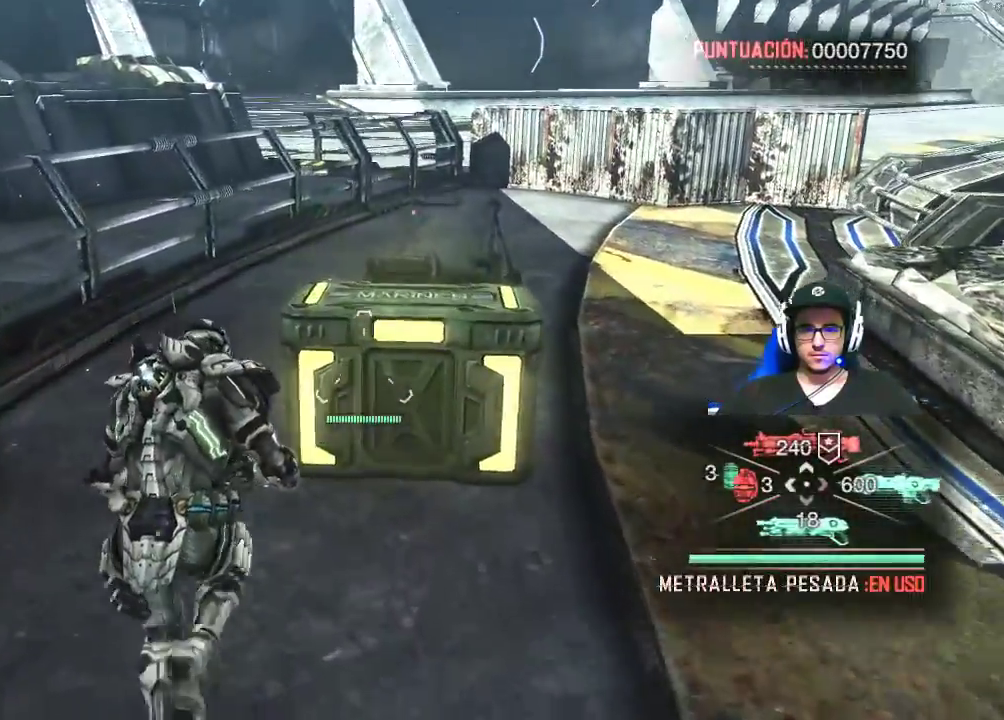
{"keys": [], "mouse": [], "events": [[250, "w", "up"], [350, "e", "down"], [450, "e", "up"]]}
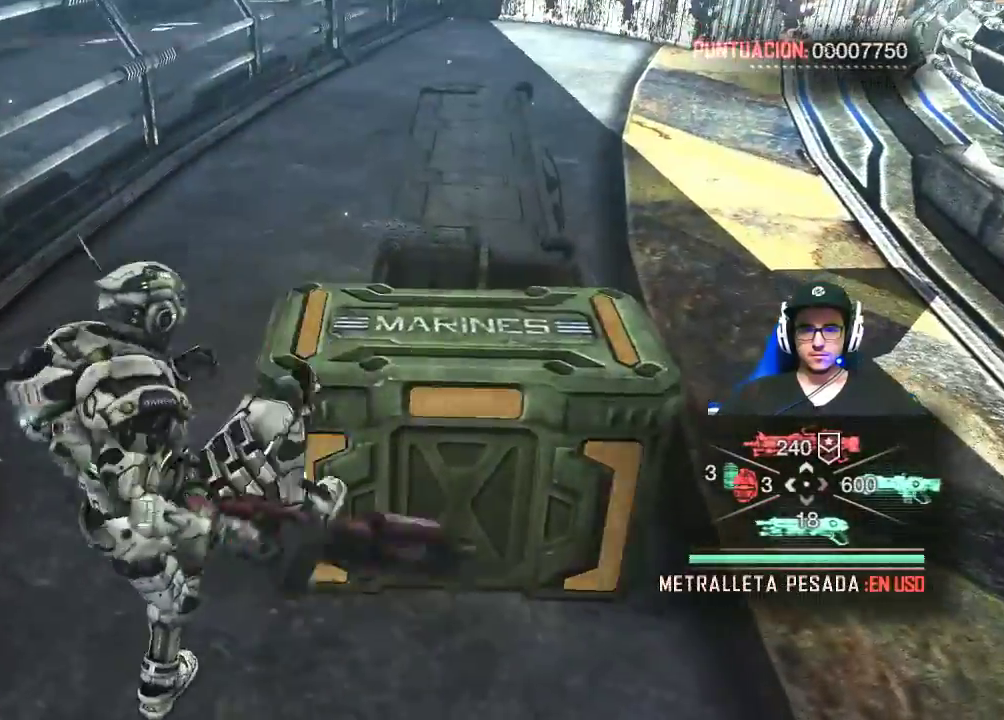
{"keys": [], "mouse": [], "events": []}
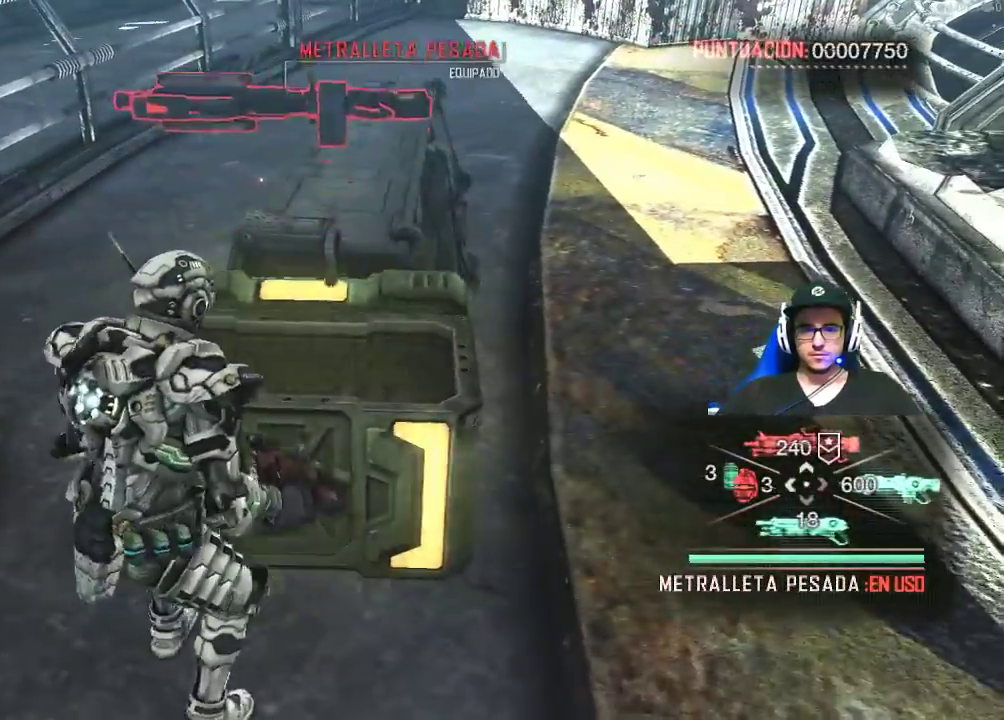
{"keys": ["r"], "mouse": [], "events": [[434, "r", "down"]]}
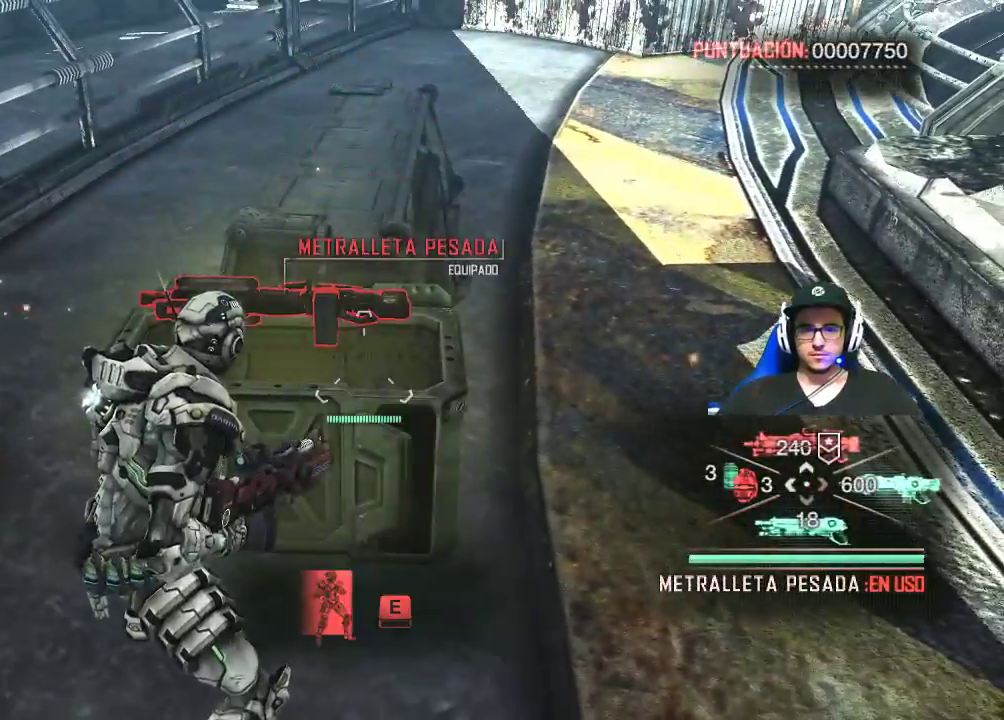
{"keys": ["r"], "mouse": [], "events": []}
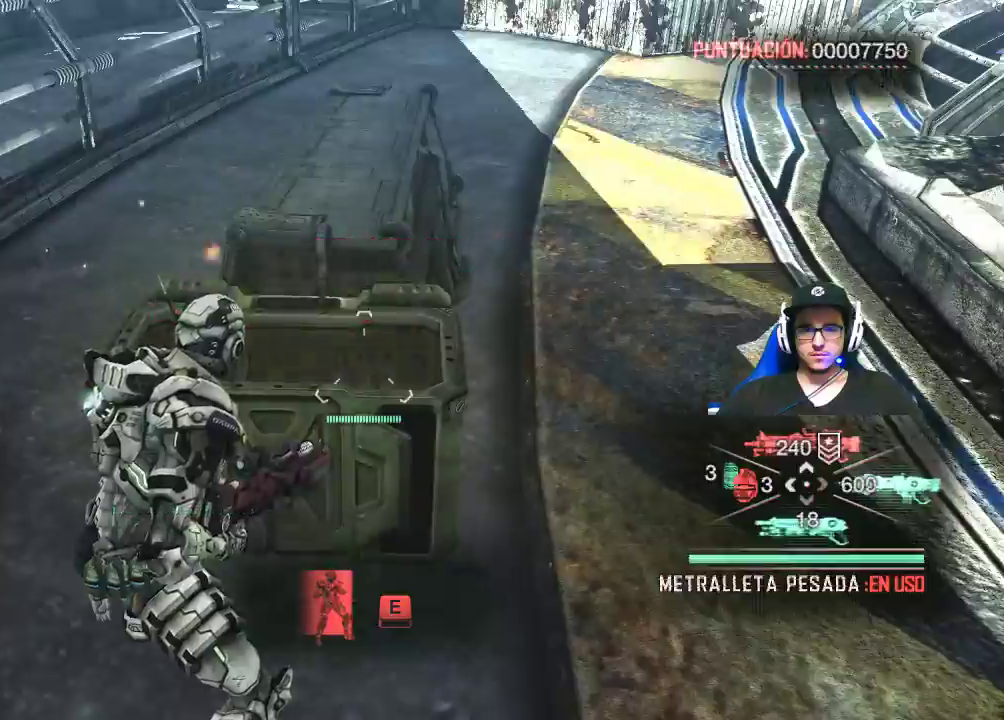
{"keys": ["a", "w"], "mouse": [], "events": [[317, "r", "up"], [367, "a", "down"], [500, "w", "down"]]}
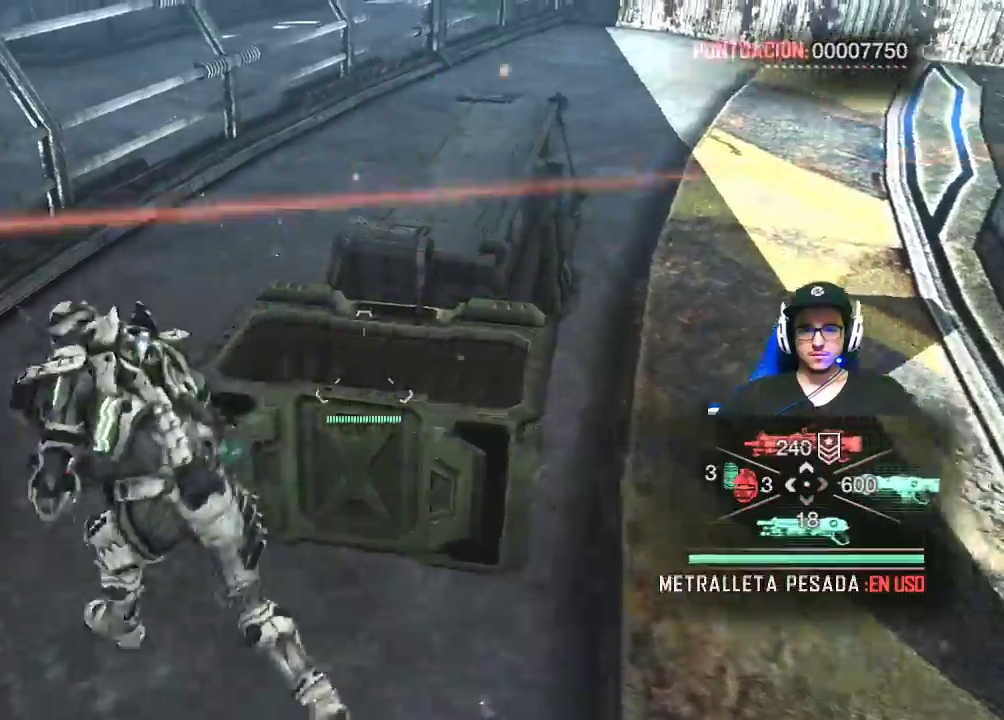
{"keys": ["w"], "mouse": [], "events": [[150, "a", "up"]]}
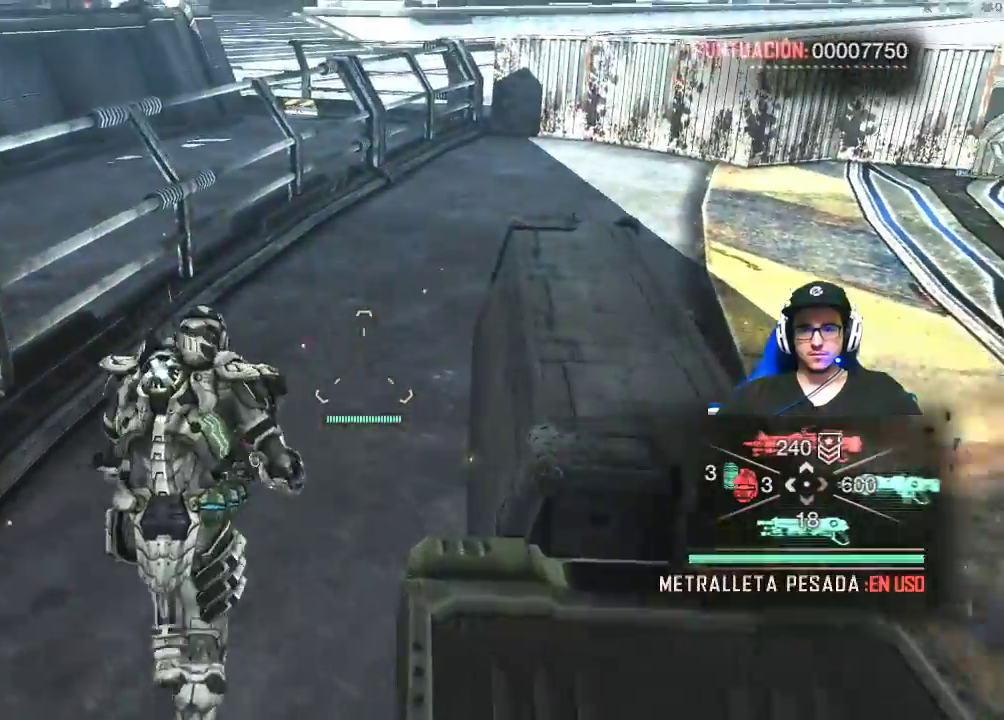
{"keys": ["shift", "w"], "mouse": [], "events": [[450, "shift", "down"]]}
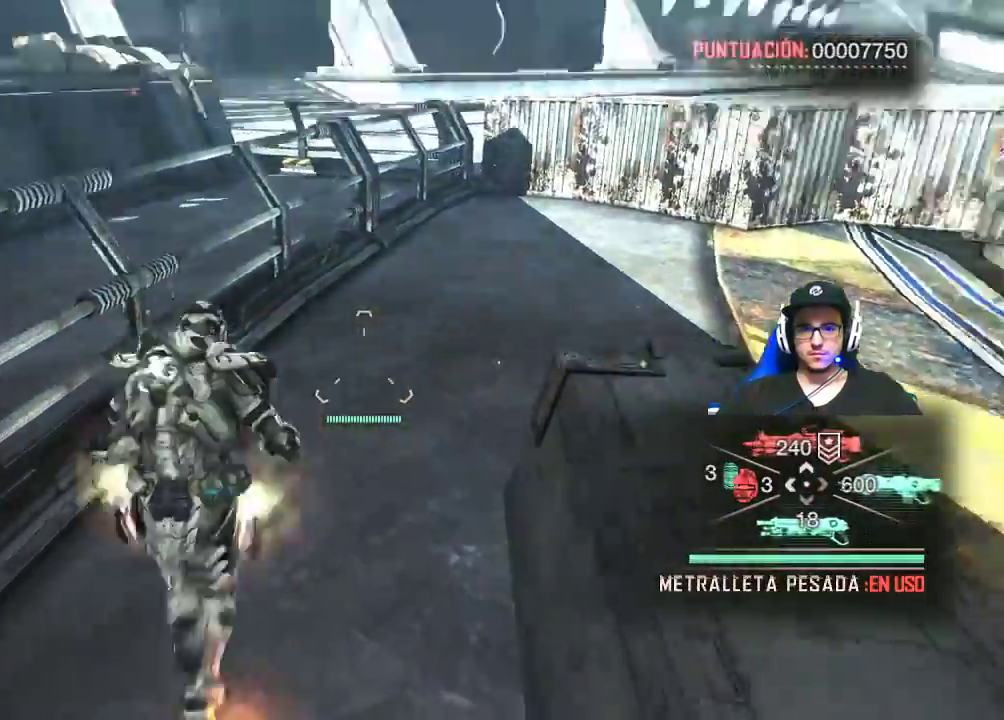
{"keys": ["shift", "w"], "mouse": [], "events": []}
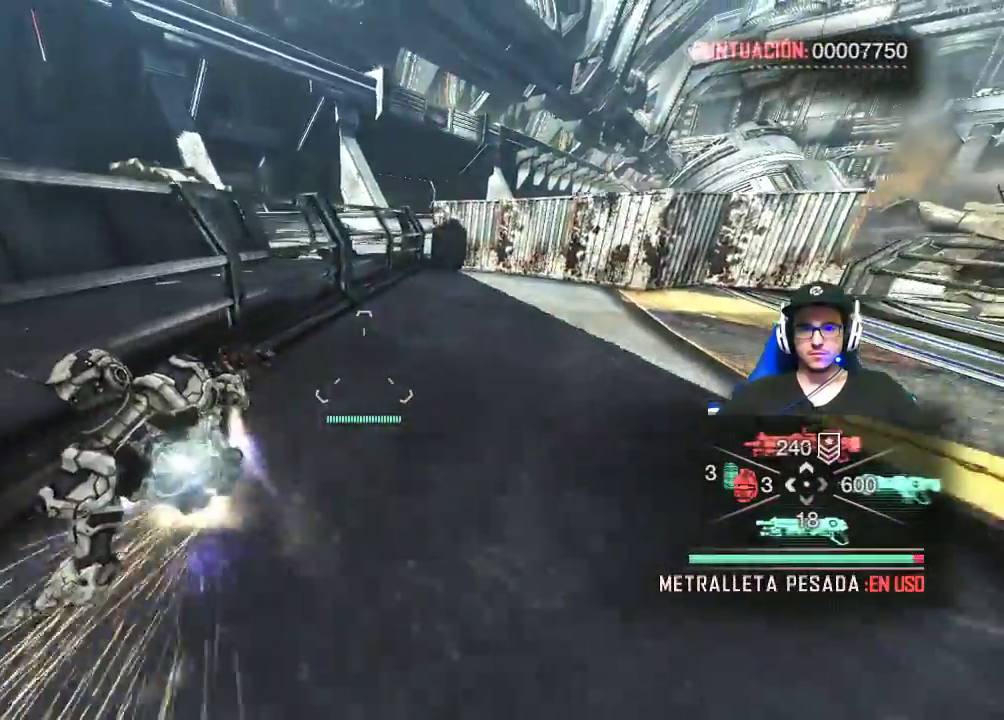
{"keys": ["shift", "w"], "mouse": [], "events": []}
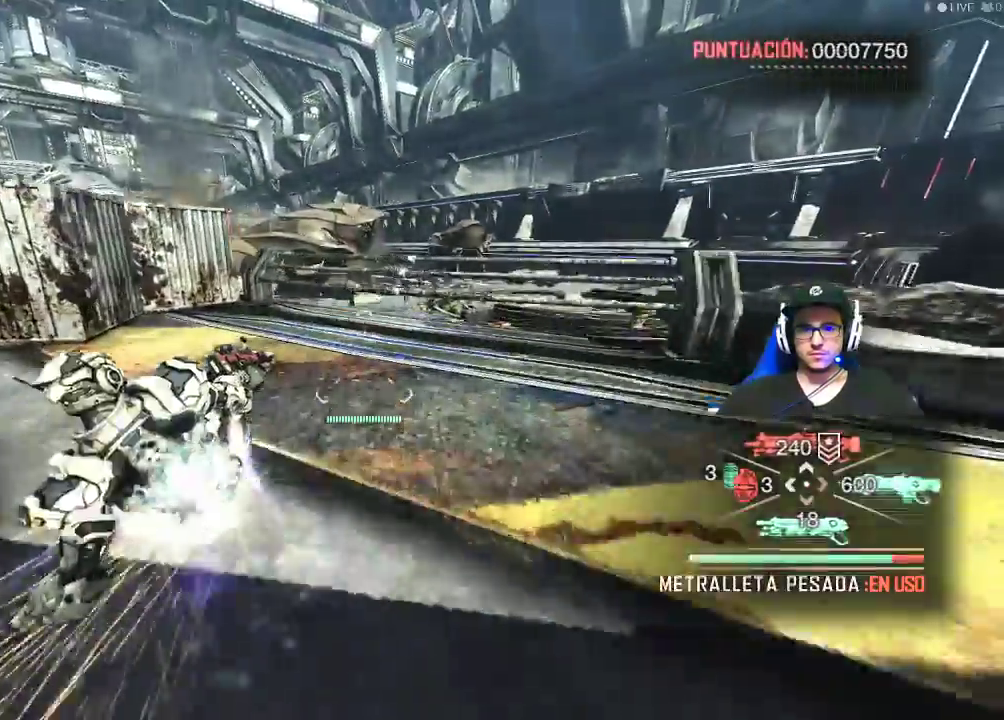
{"keys": ["d", "w"], "mouse": [], "events": [[67, "a", "down"], [67, "shift", "up"], [117, "a", "up"], [250, "d", "down"]]}
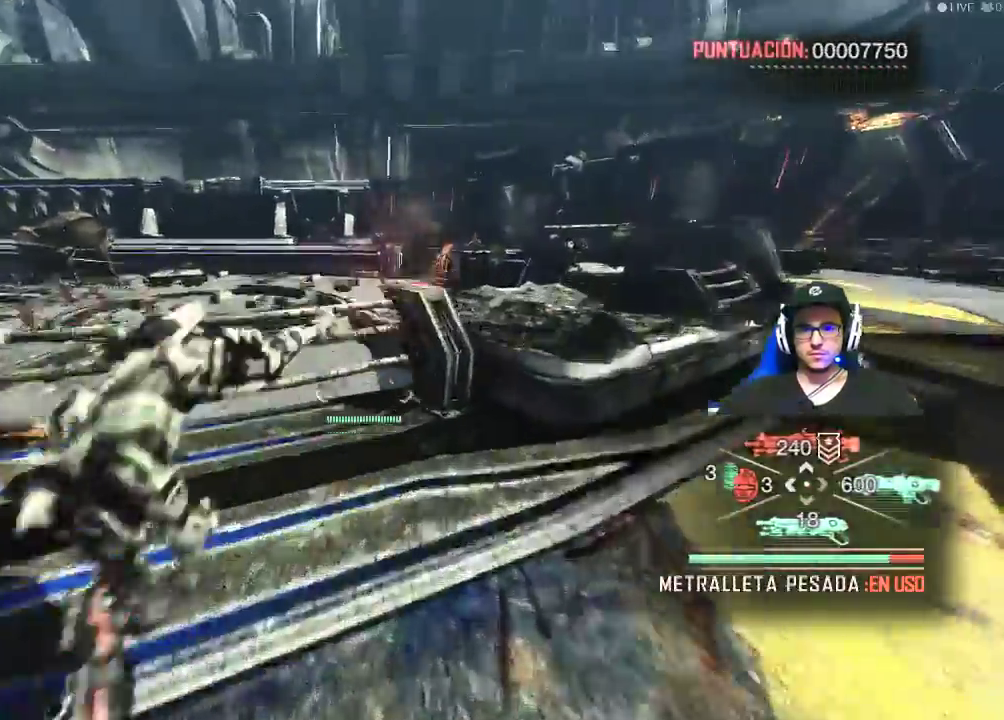
{"keys": ["d"], "mouse": [], "events": [[84, "w", "up"]]}
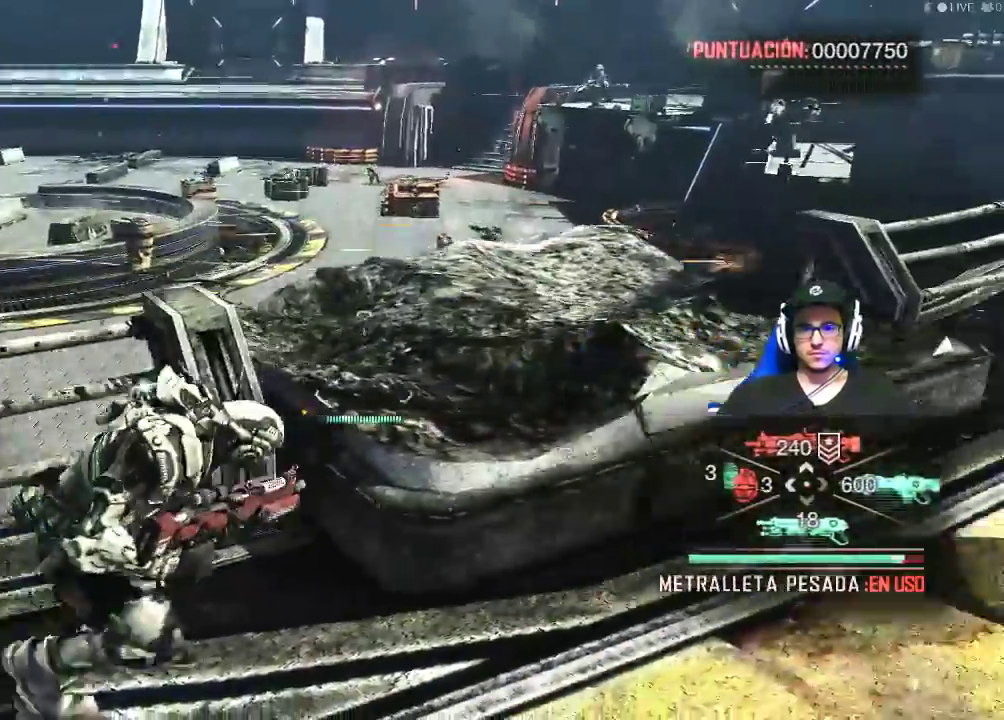
{"keys": ["d", "w"], "mouse": [], "events": [[434, "w", "down"]]}
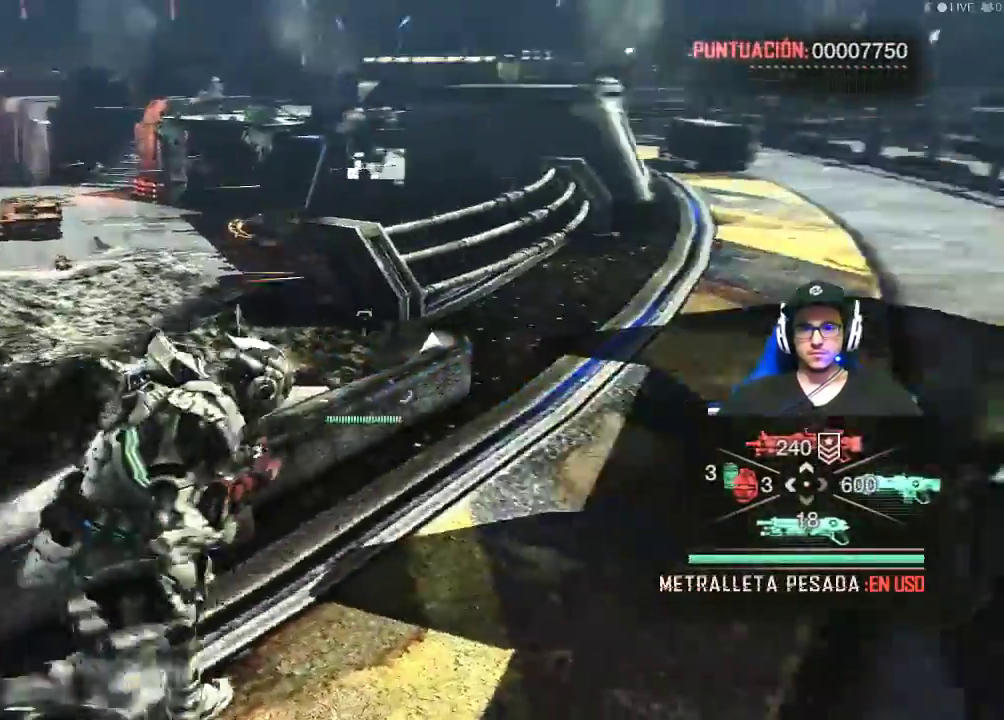
{"keys": ["shift", "w"], "mouse": [], "events": [[217, "d", "up"], [300, "shift", "down"]]}
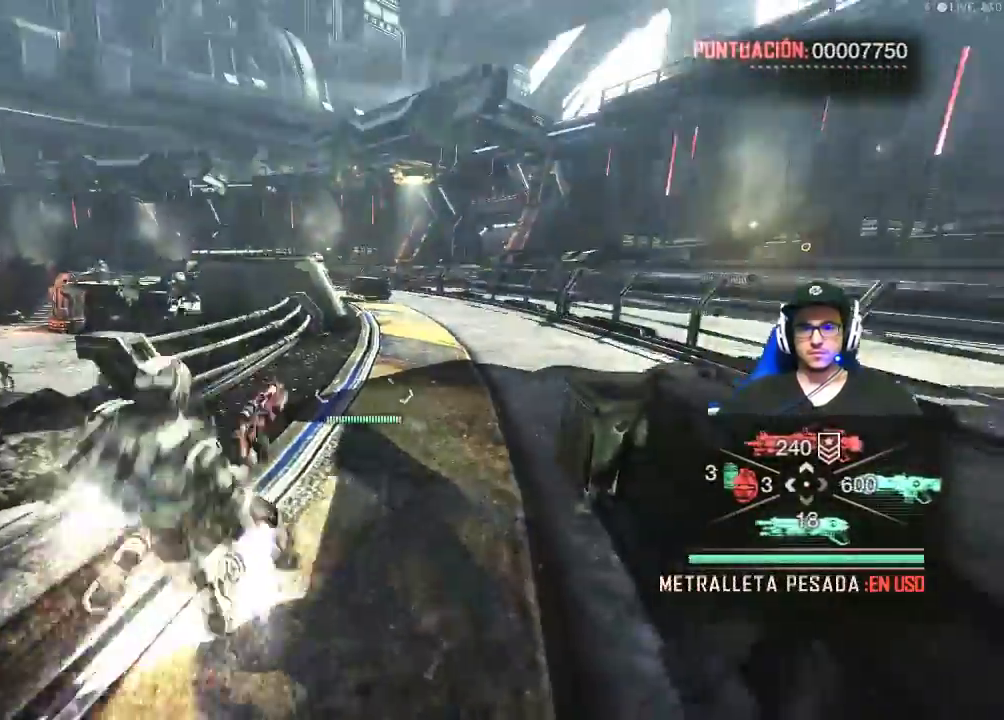
{"keys": ["d", "shift", "w"], "mouse": [], "events": [[134, "d", "down"]]}
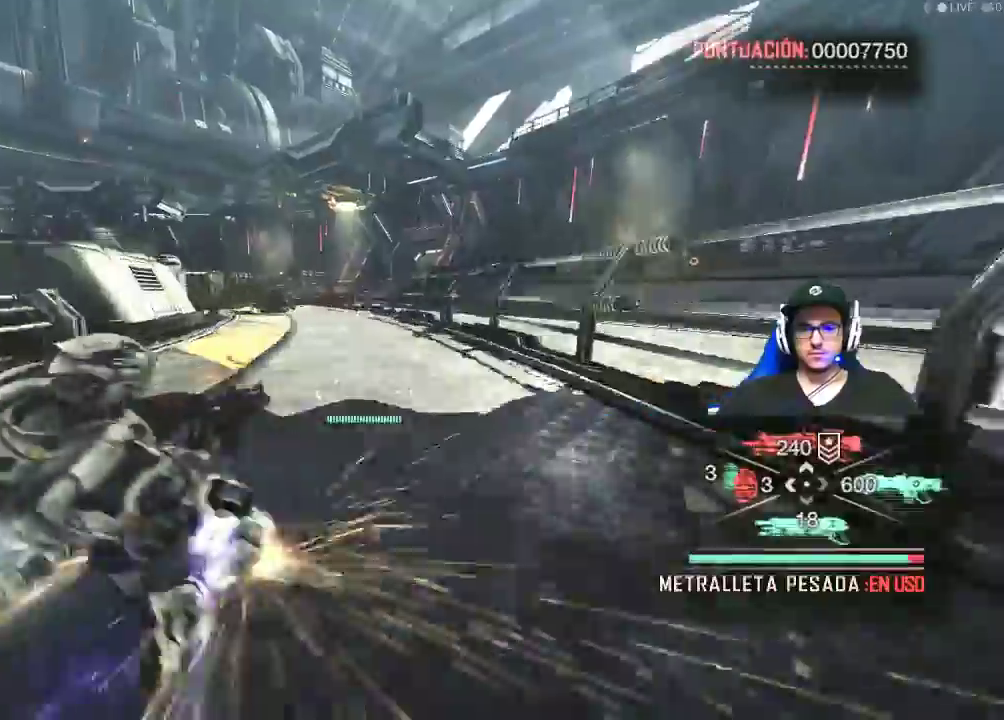
{"keys": ["shift", "w"], "mouse": [], "events": [[334, "d", "up"]]}
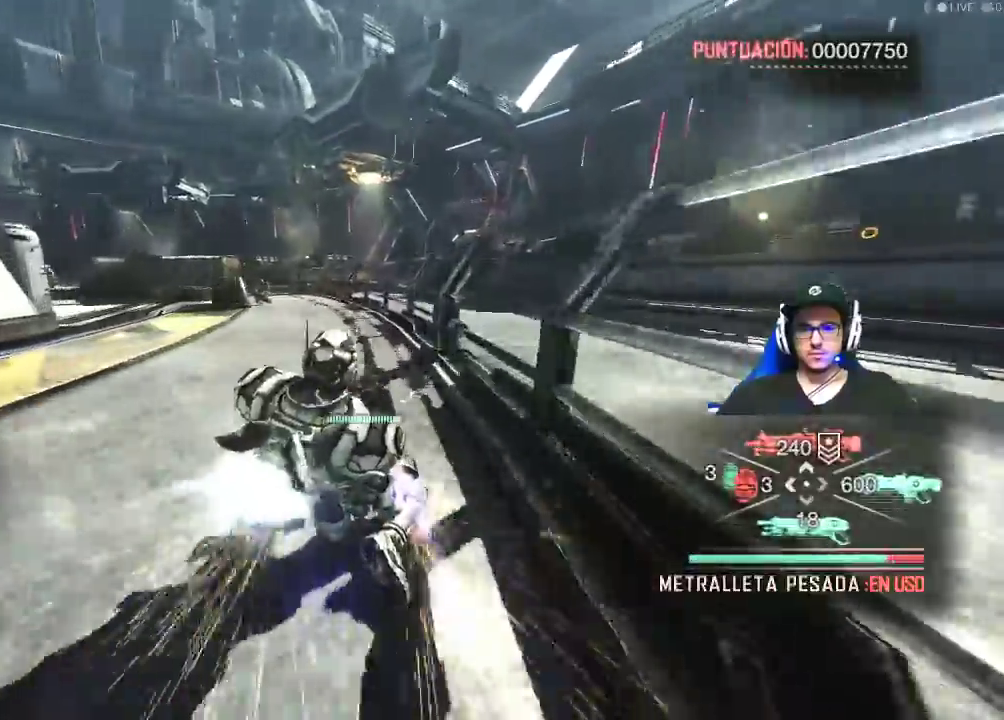
{"keys": ["shift", "w"], "mouse": [], "events": []}
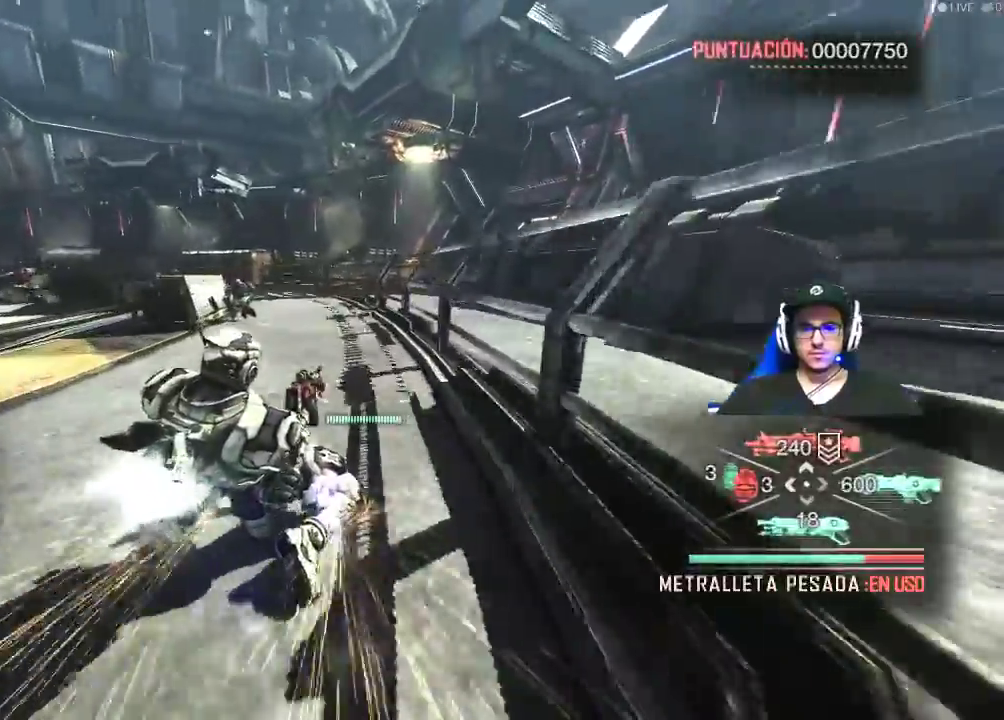
{"keys": ["shift", "w"], "mouse": [], "events": []}
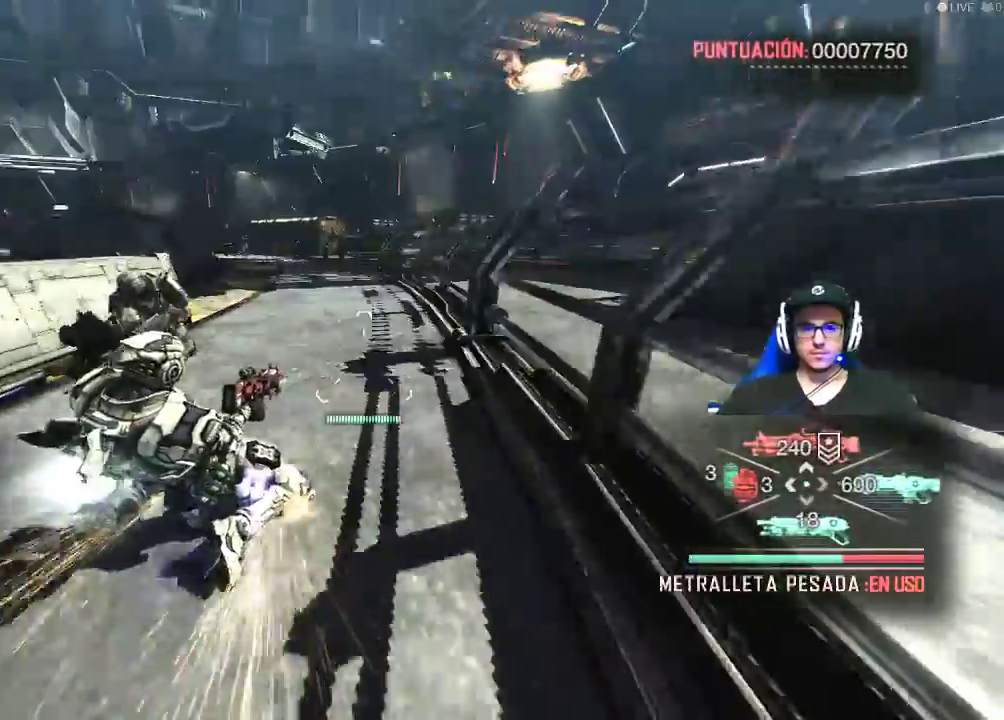
{"keys": ["shift", "w"], "mouse": [], "events": []}
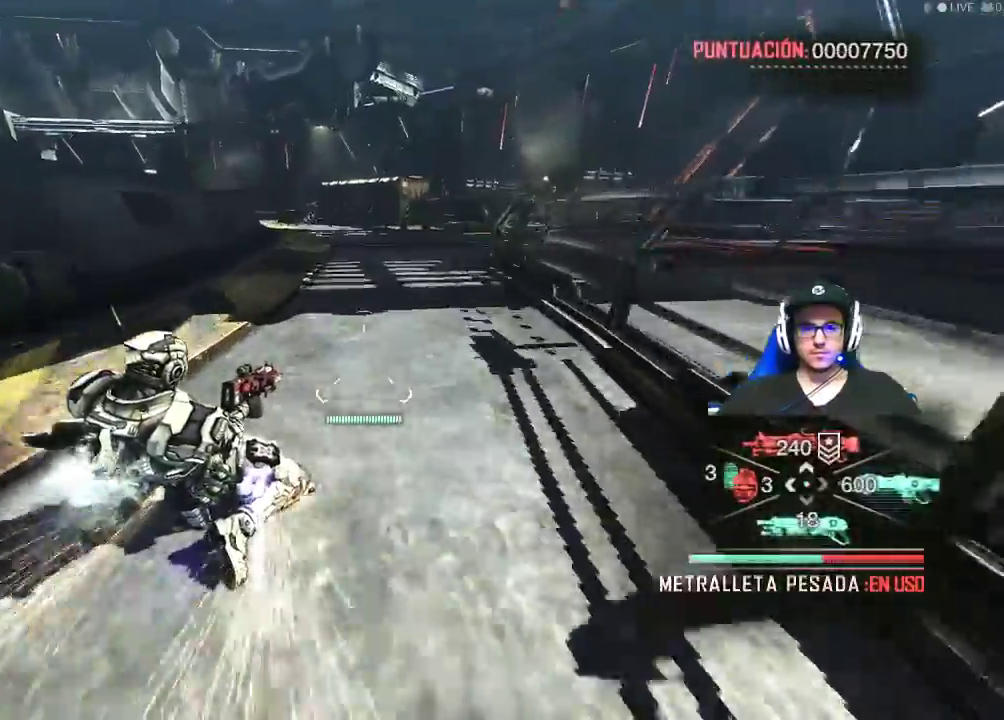
{"keys": ["shift", "w"], "mouse": [], "events": []}
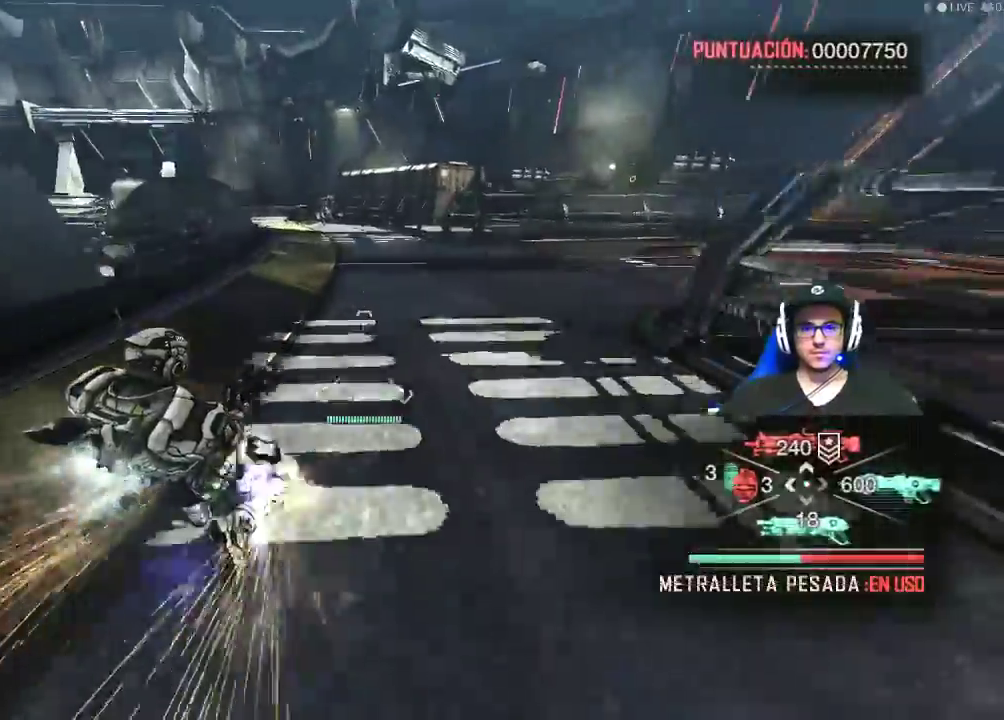
{"keys": ["shift", "w"], "mouse": [], "events": []}
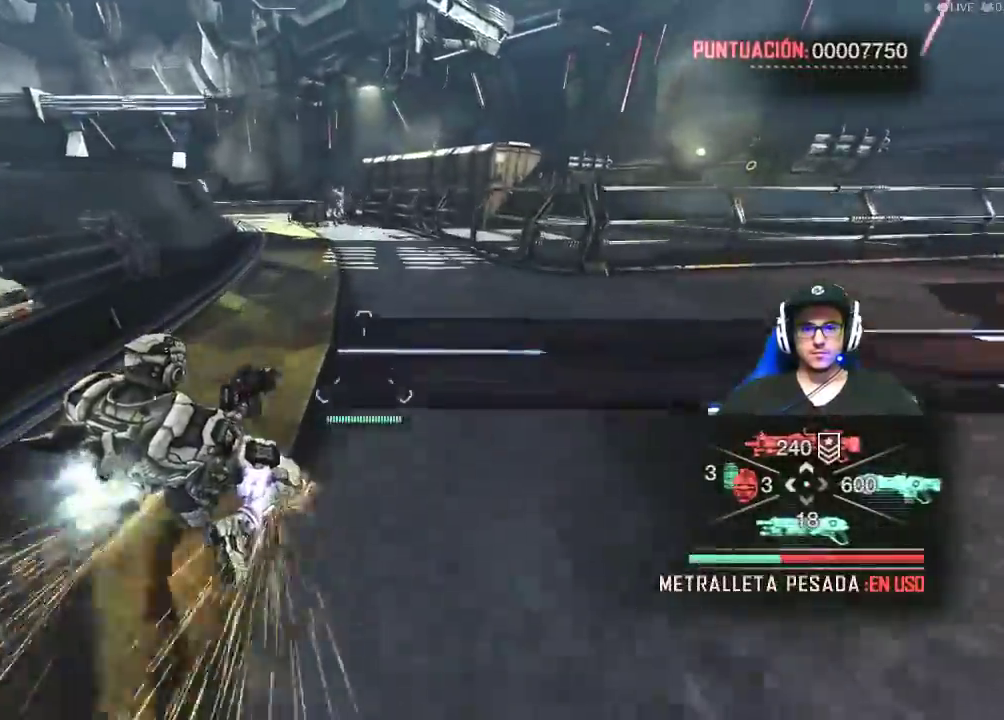
{"keys": ["shift", "w"], "mouse": [], "events": []}
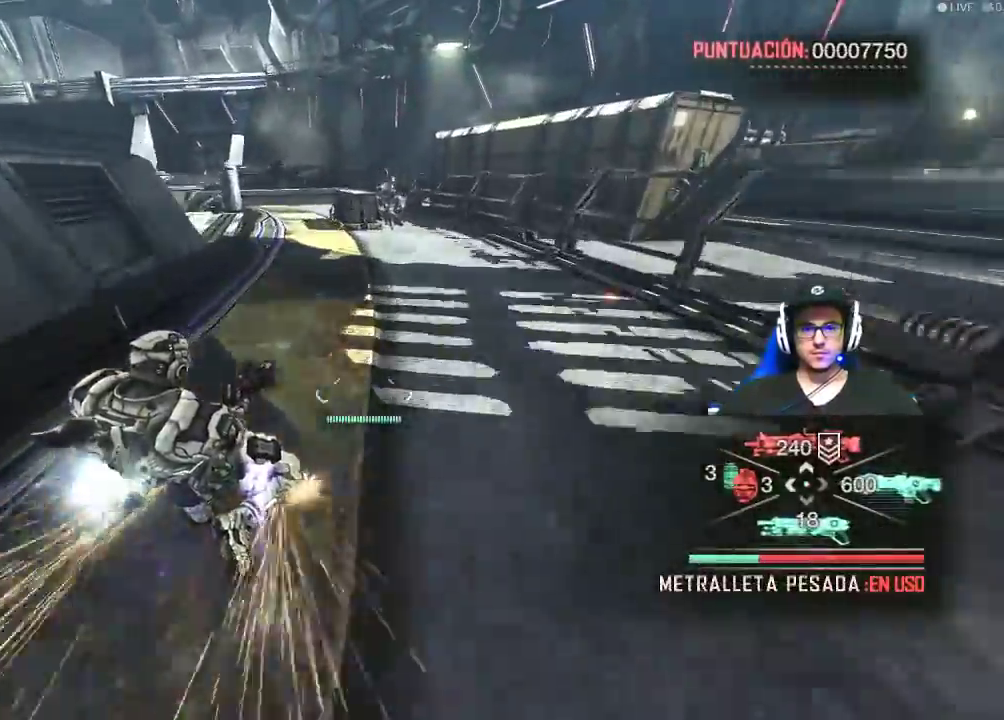
{"keys": ["shift", "w"], "mouse": [], "events": []}
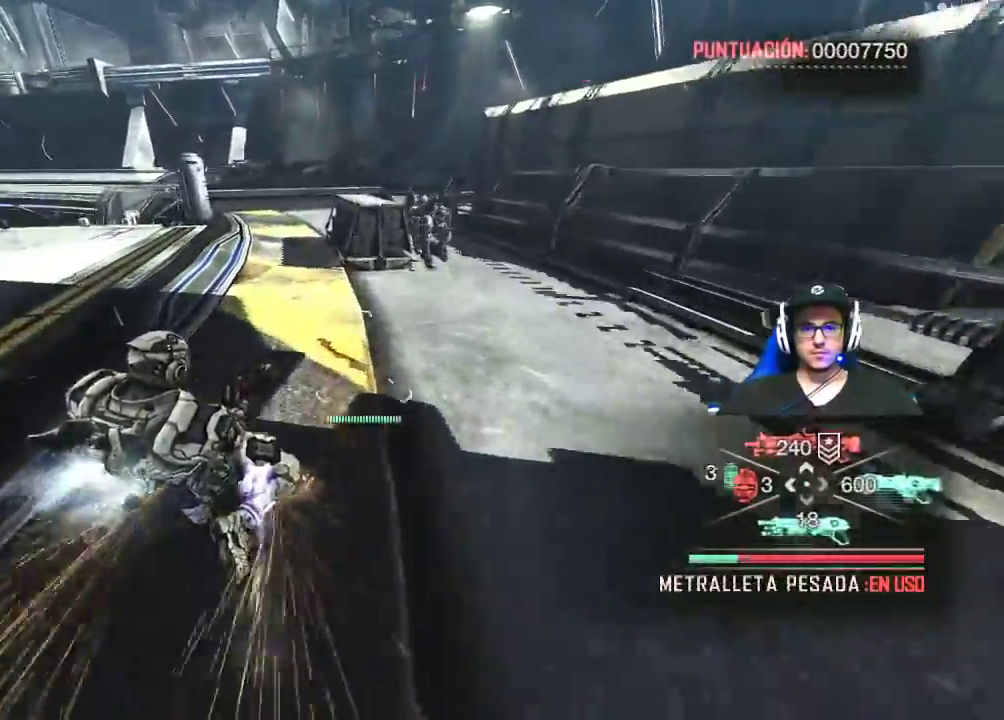
{"keys": ["shift", "w"], "mouse": [], "events": []}
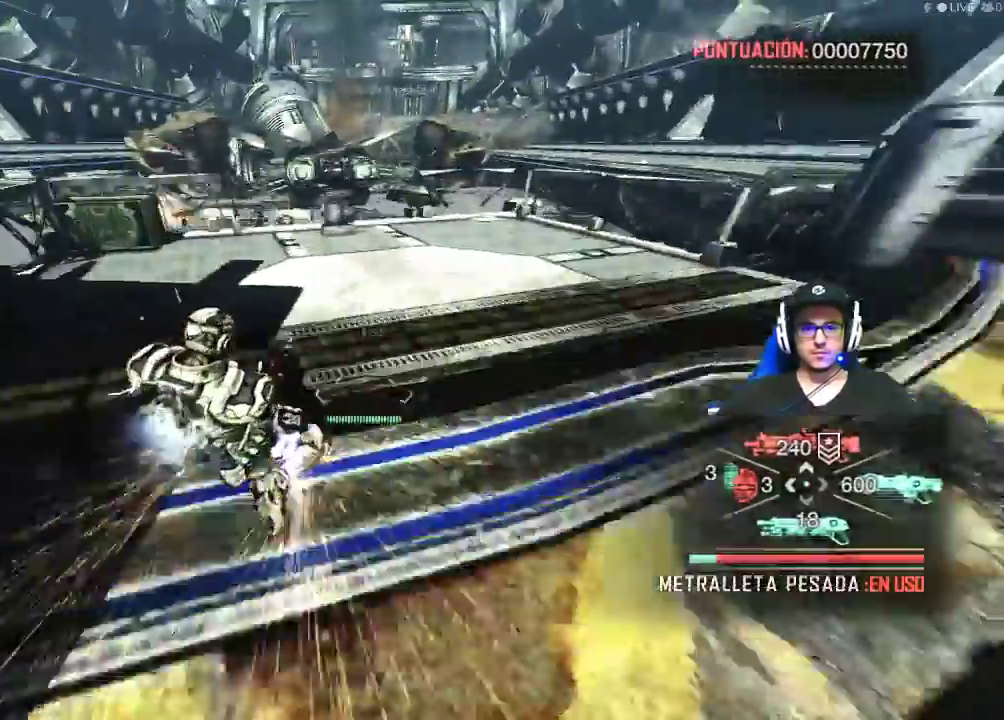
{"keys": ["shift", "w"], "mouse": [], "events": []}
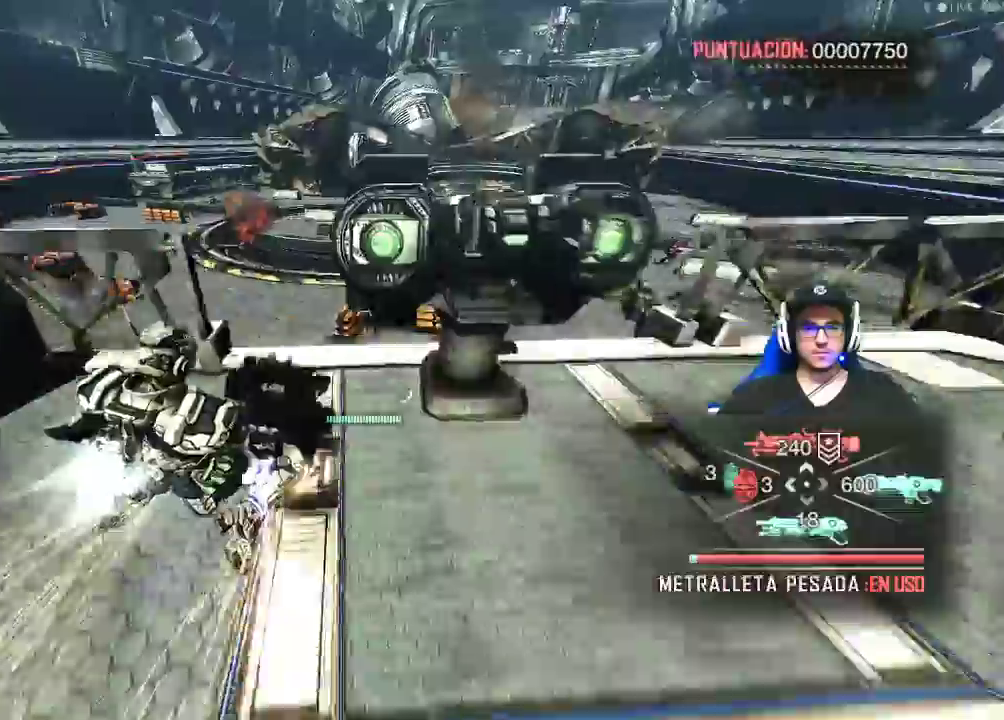
{"keys": [], "mouse": [], "events": [[17, "e", "down"], [17, "w", "up"], [67, "shift", "up"], [150, "e", "up"]]}
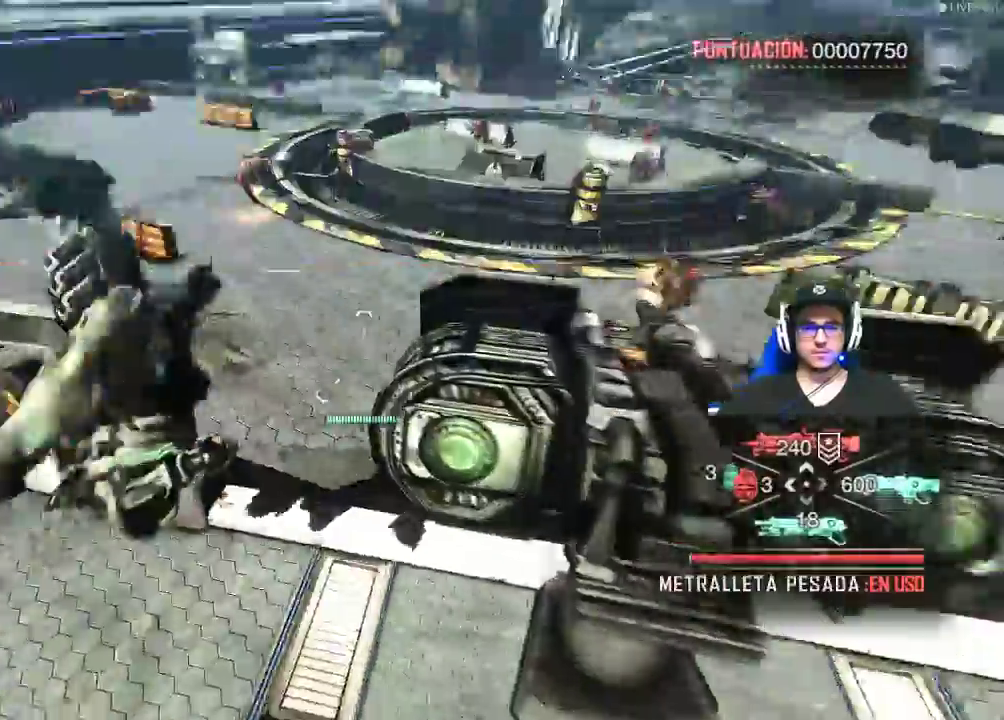
{"keys": ["a"], "mouse": [], "events": [[34, "a", "down"]]}
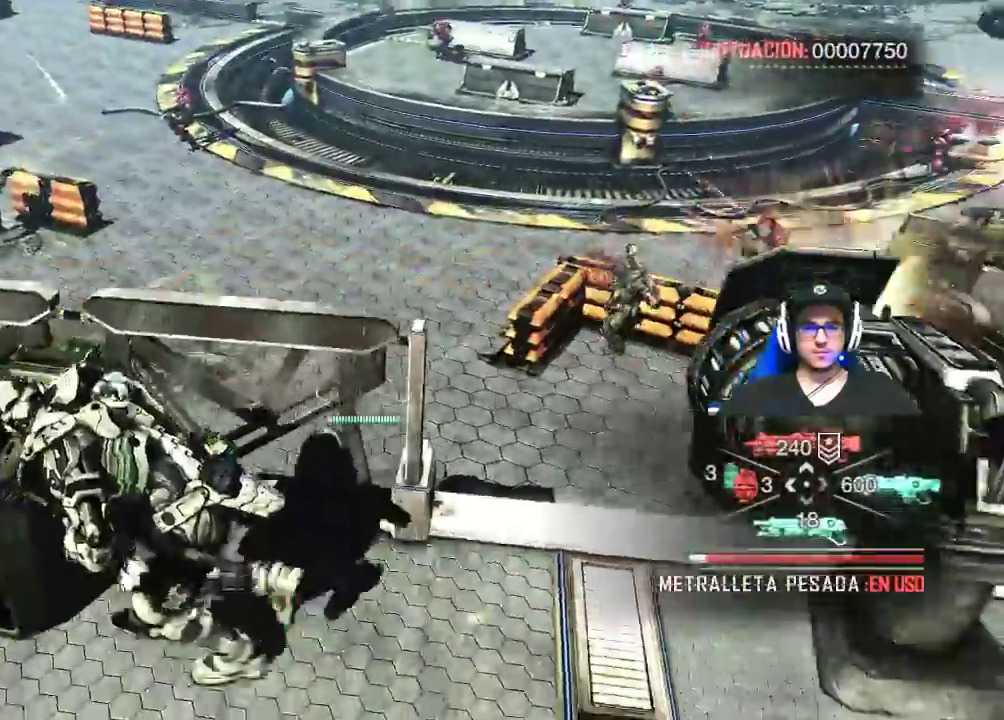
{"keys": [], "mouse": []}